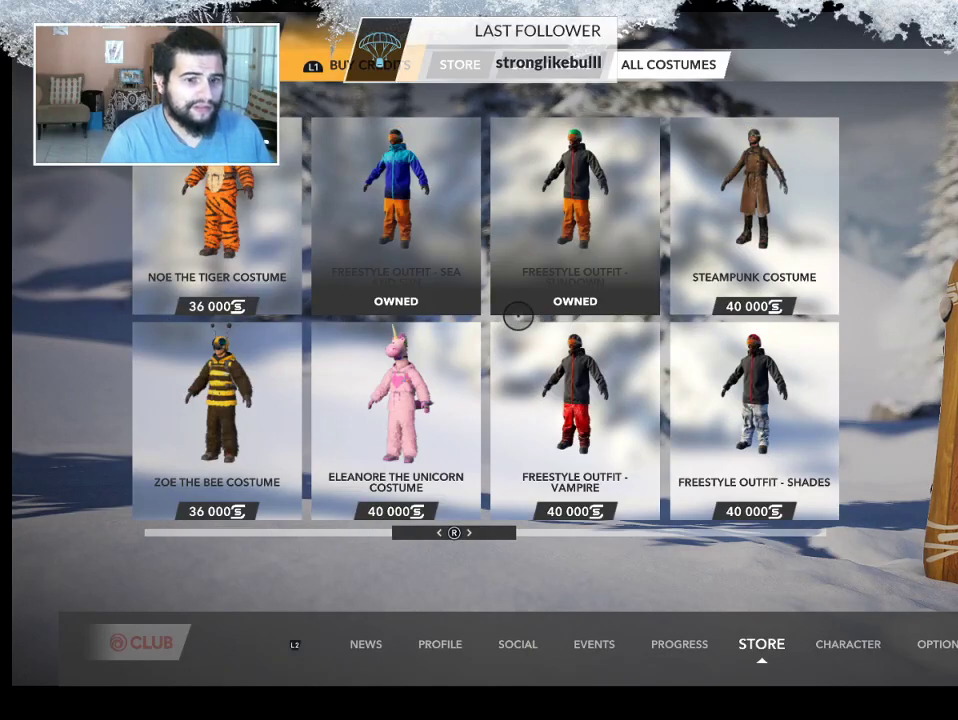
Gameplay with a controller (PlayStation layout); each line is a JSON object with the inputs held at the frame after it. "events" lists button and stick changes between this image and that frame as [ms after this image, input, new state], when the widget could be followed in between.
{"buttons": [], "left_stick": "up-left", "right_stick": "center", "events": [[100, "right_stick", "center"], [133, "left_stick", "left"], [233, "right_stick", "left"], [300, "left_stick", "up-left"], [433, "right_stick", "center"]]}
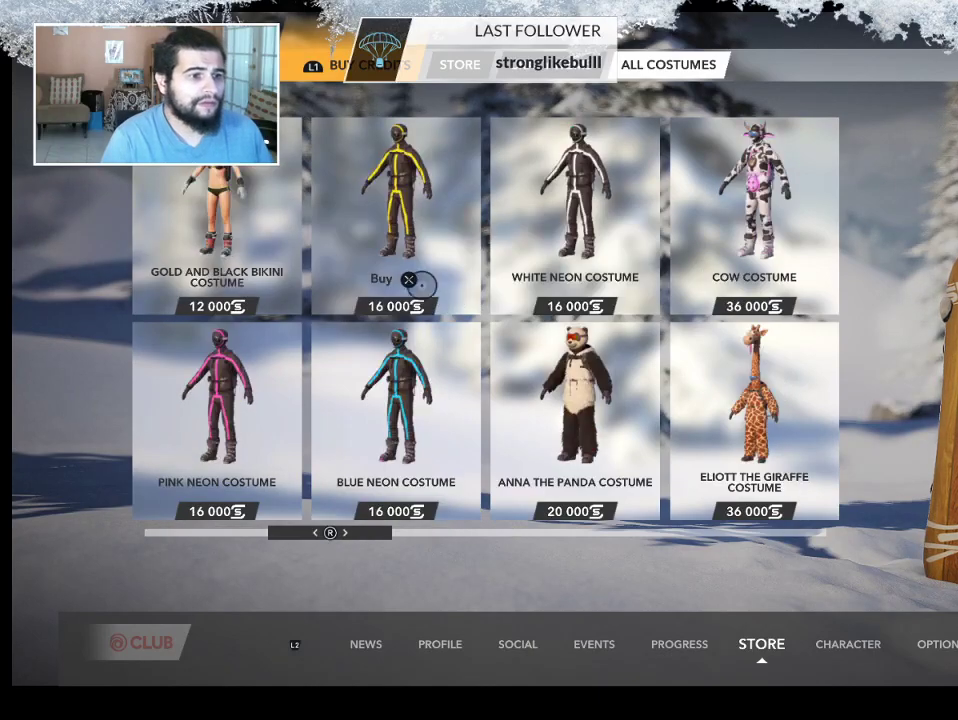
{"buttons": [], "left_stick": "left", "right_stick": "center", "events": [[400, "left_stick", "left"]]}
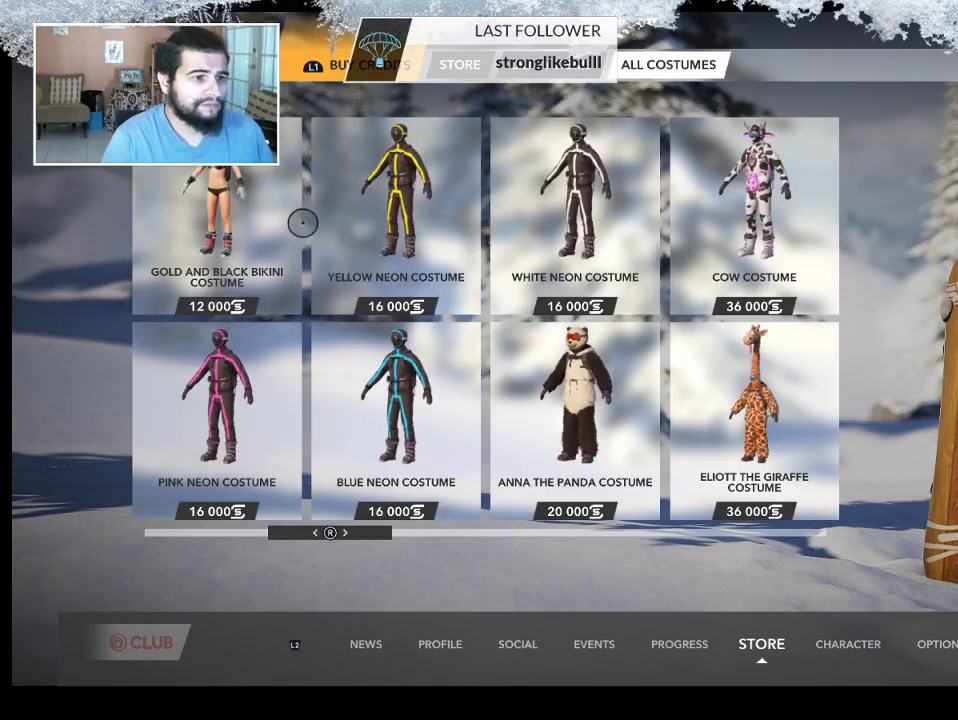
{"buttons": ["CROSS"], "left_stick": "center", "right_stick": "center", "events": [[167, "left_stick", "center"], [433, "CROSS", "down"]]}
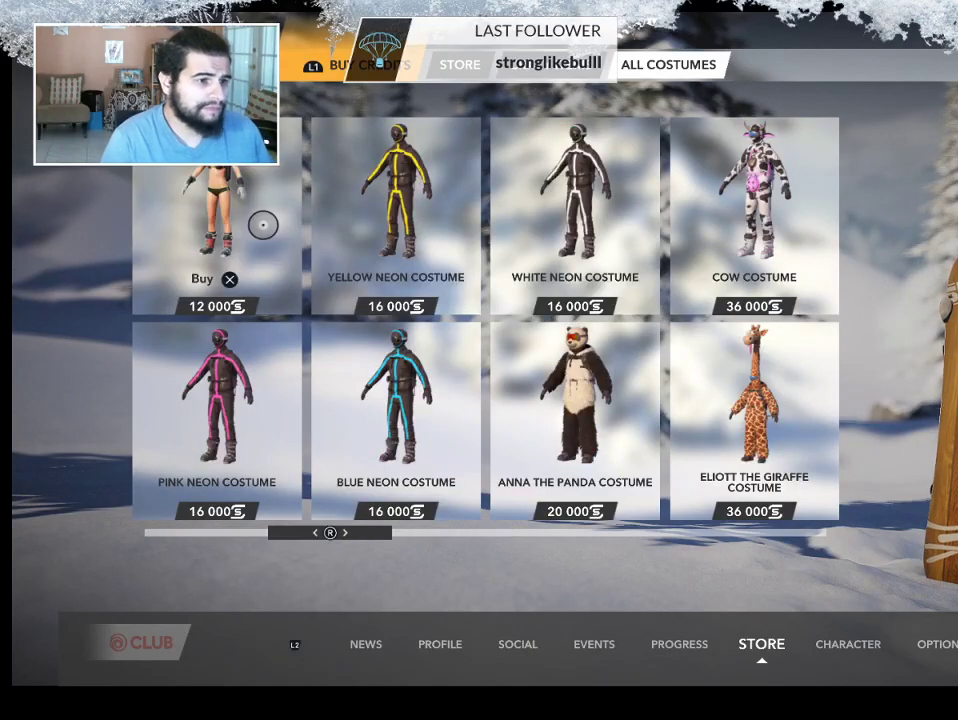
{"buttons": [], "left_stick": "center", "right_stick": "center", "events": [[100, "CROSS", "up"]]}
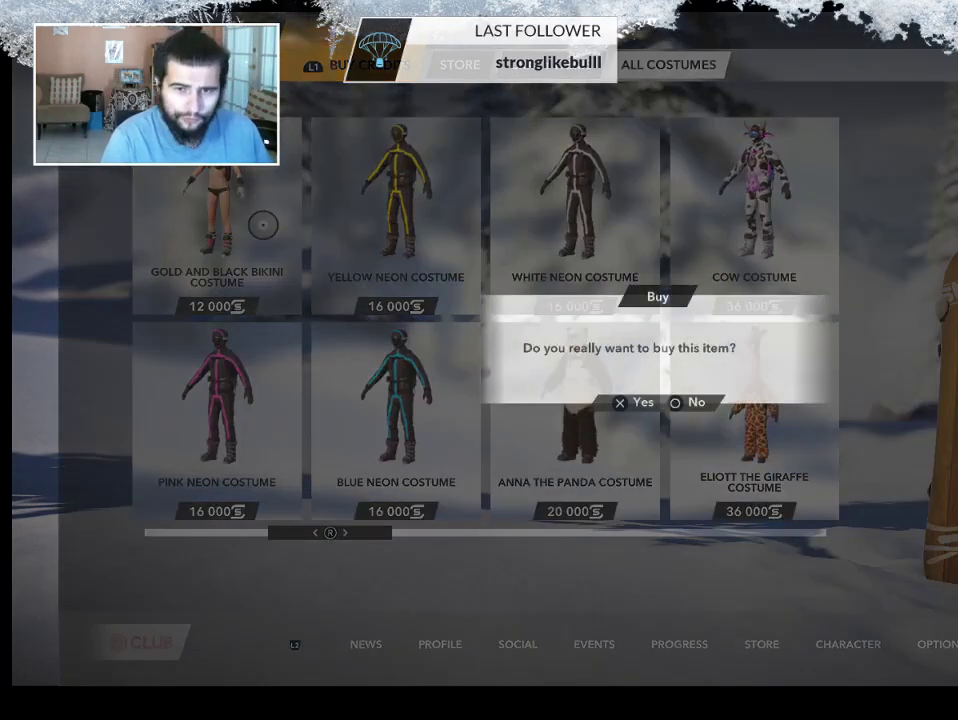
{"buttons": [], "left_stick": "center", "right_stick": "center", "events": [[200, "CROSS", "down"], [367, "CROSS", "up"]]}
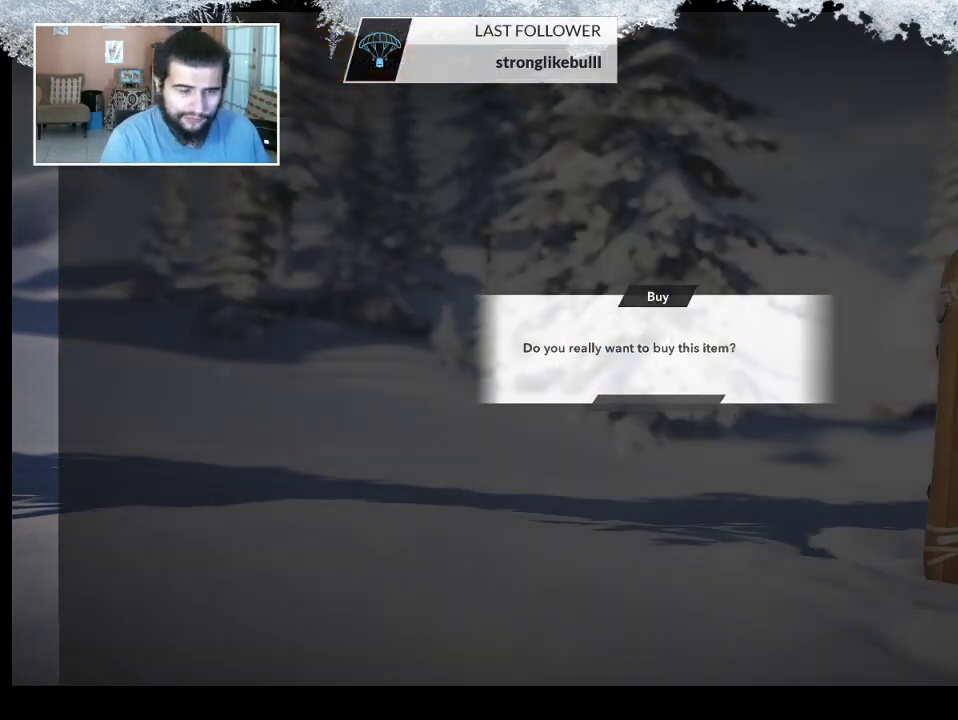
{"buttons": [], "left_stick": "center", "right_stick": "center", "events": []}
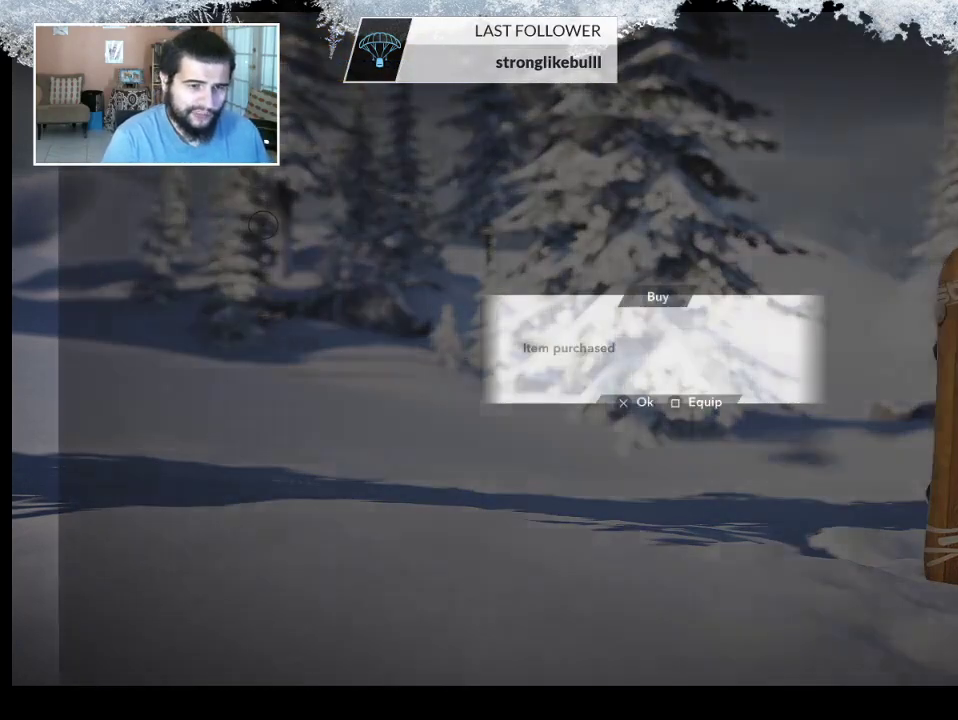
{"buttons": [], "left_stick": "center", "right_stick": "center", "events": [[67, "left_stick", "down-right"], [400, "left_stick", "center"]]}
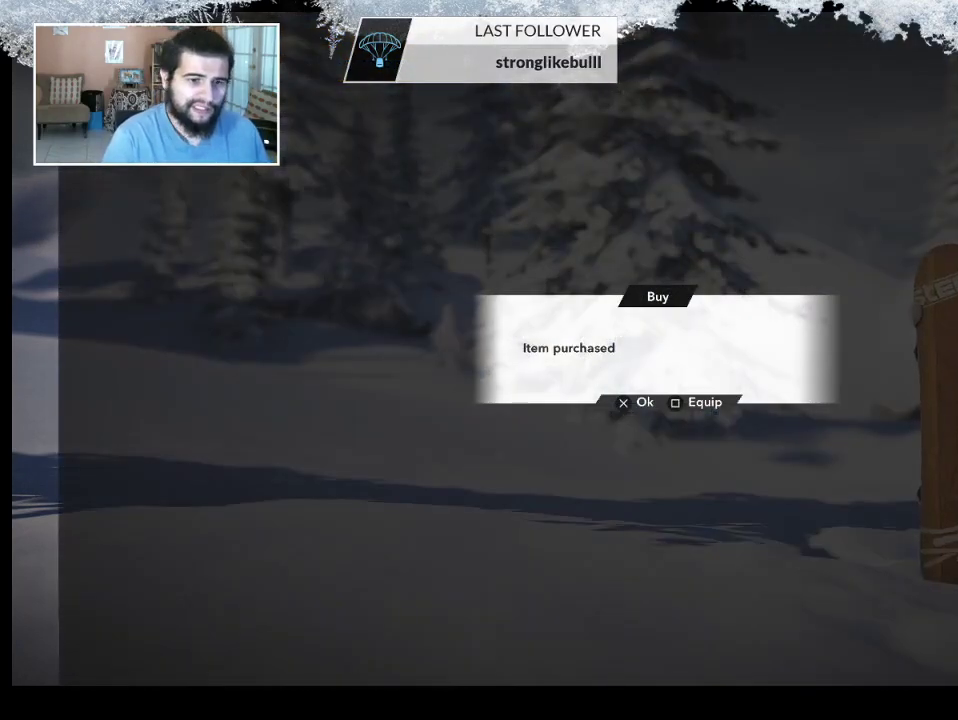
{"buttons": [], "left_stick": "down-right", "right_stick": "center", "events": [[100, "CROSS", "down"], [233, "CROSS", "up"], [300, "left_stick", "down-right"]]}
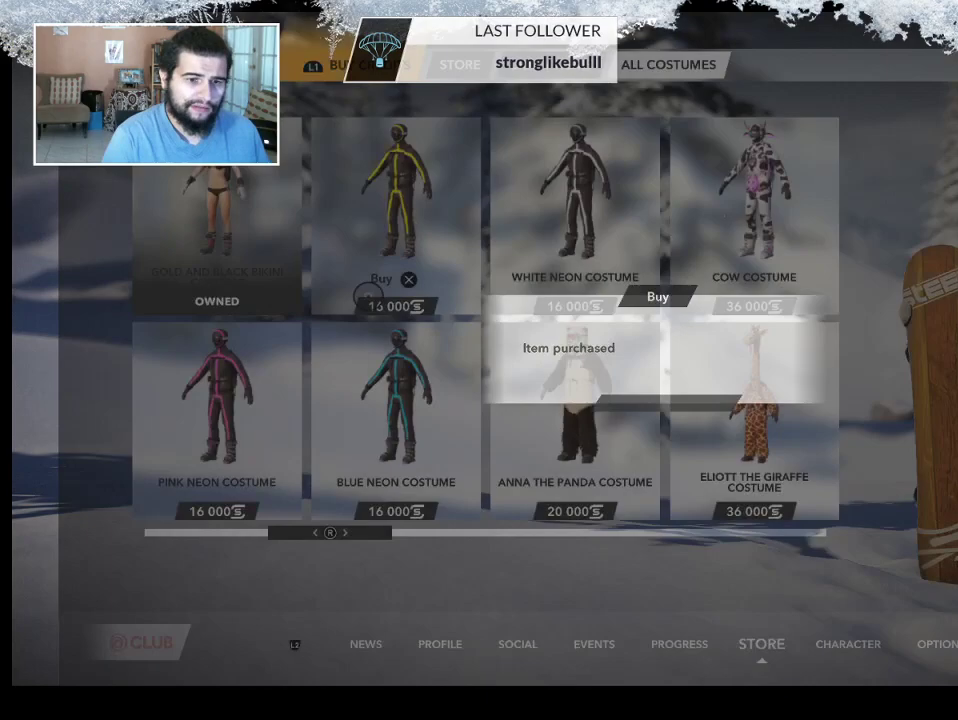
{"buttons": [], "left_stick": "down-right", "right_stick": "center", "events": [[367, "CIRCLE", "down"], [433, "CIRCLE", "up"]]}
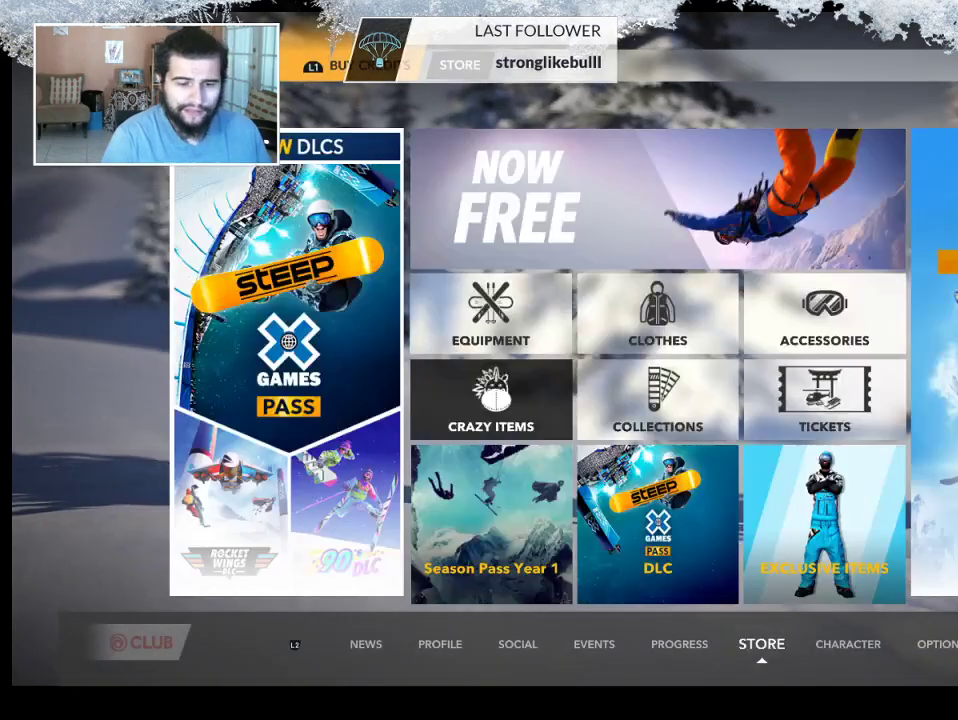
{"buttons": ["R2"], "left_stick": "right", "right_stick": "center", "events": [[267, "left_stick", "right"], [467, "R2", "down"]]}
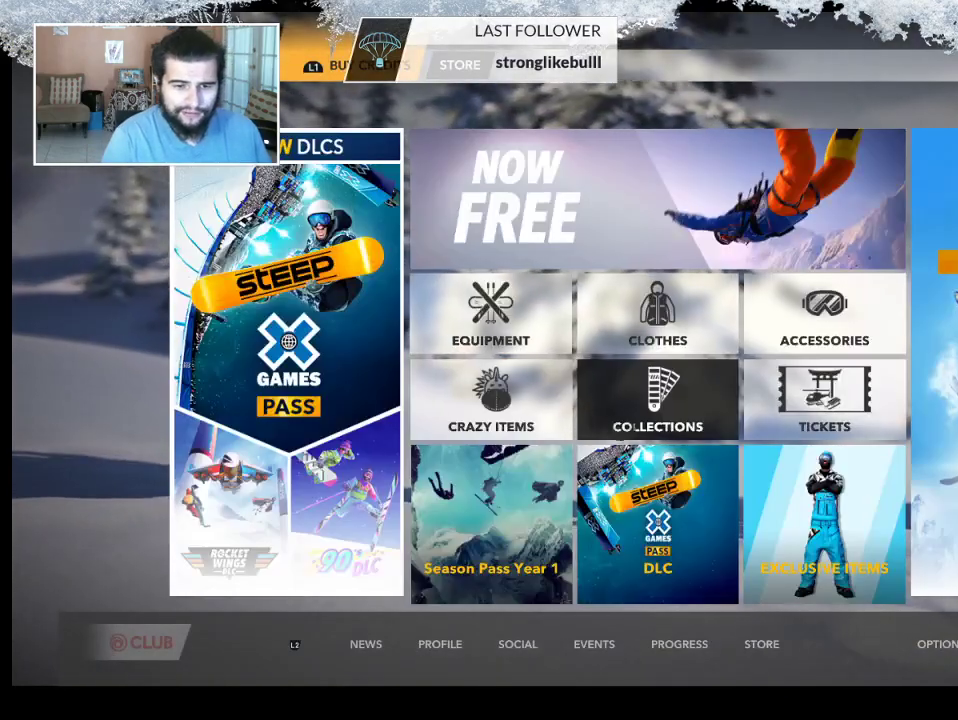
{"buttons": [], "left_stick": "up", "right_stick": "center", "events": [[133, "R2", "up"], [200, "left_stick", "up-right"], [300, "left_stick", "up-left"], [467, "left_stick", "up"]]}
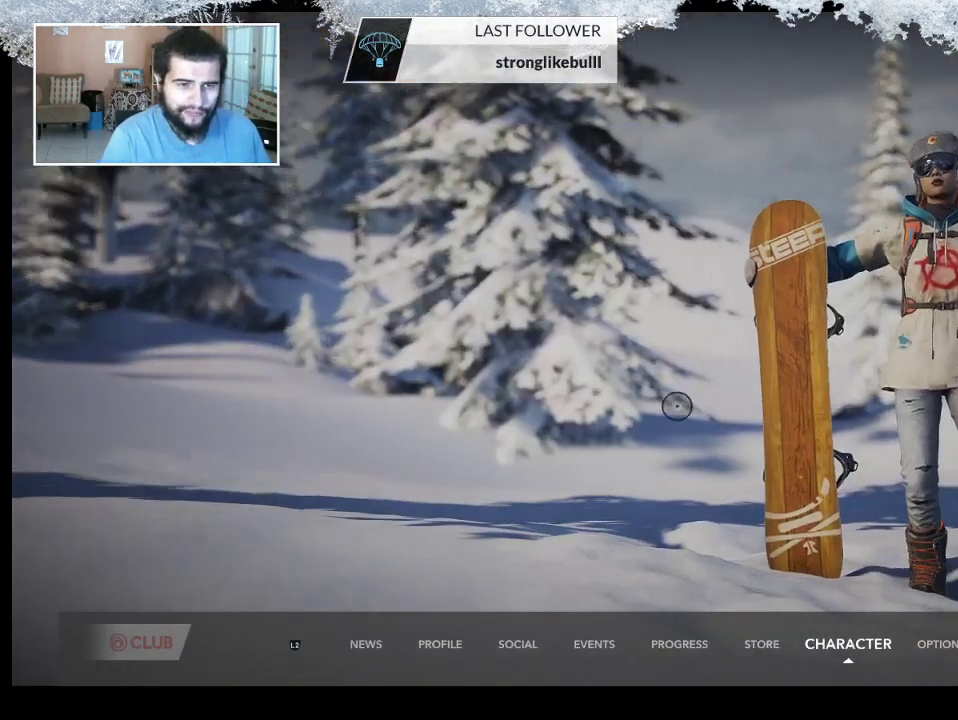
{"buttons": [], "left_stick": "up-right", "right_stick": "center", "events": [[100, "left_stick", "up-right"]]}
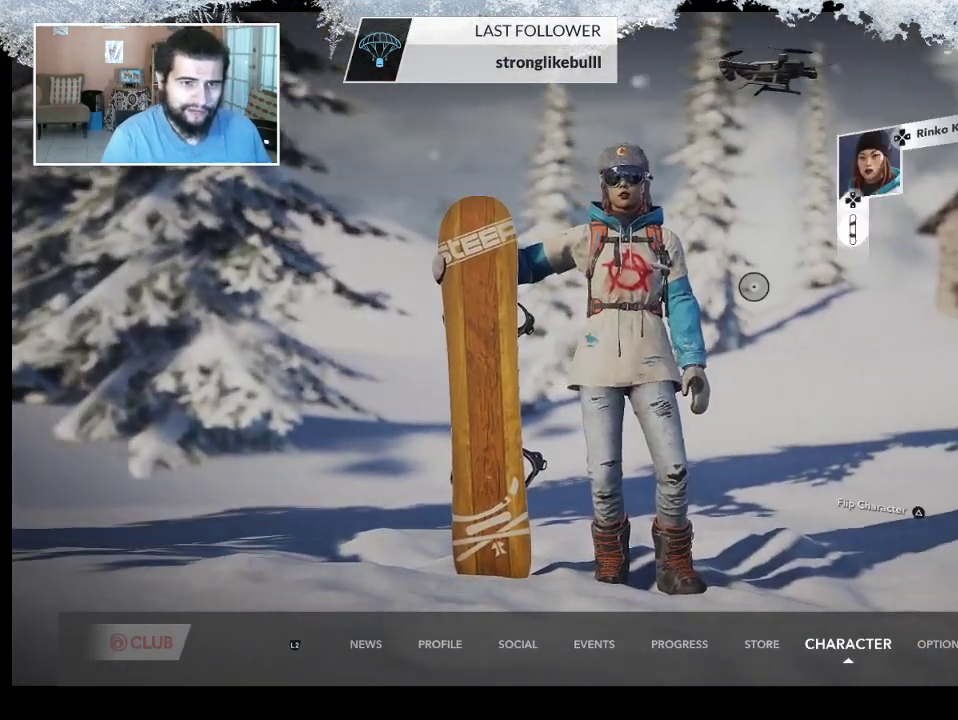
{"buttons": [], "left_stick": "up-left", "right_stick": "center", "events": [[333, "left_stick", "up"], [467, "left_stick", "up-left"]]}
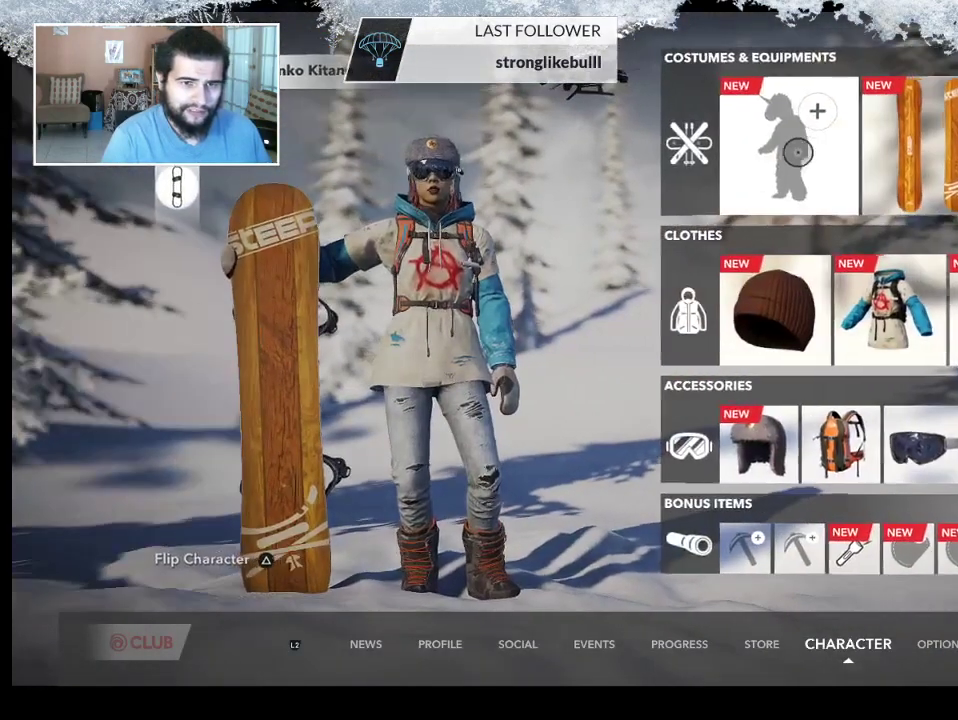
{"buttons": [], "left_stick": "down", "right_stick": "center", "events": [[33, "CROSS", "down"], [133, "CROSS", "up"], [167, "left_stick", "down"]]}
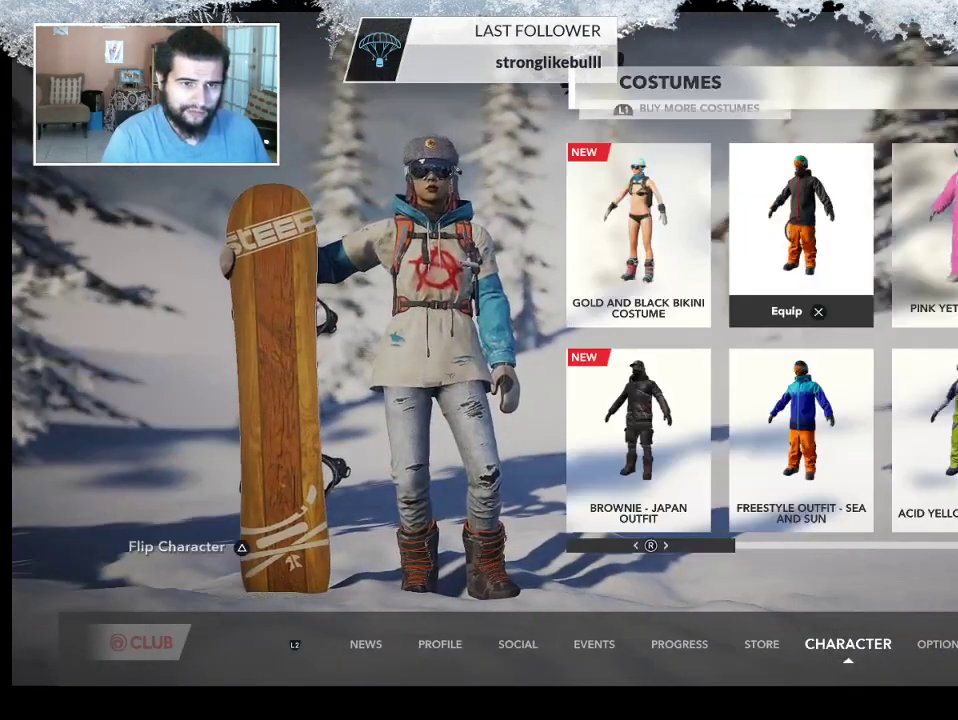
{"buttons": [], "left_stick": "left", "right_stick": "center", "events": [[167, "left_stick", "down-left"], [333, "left_stick", "left"]]}
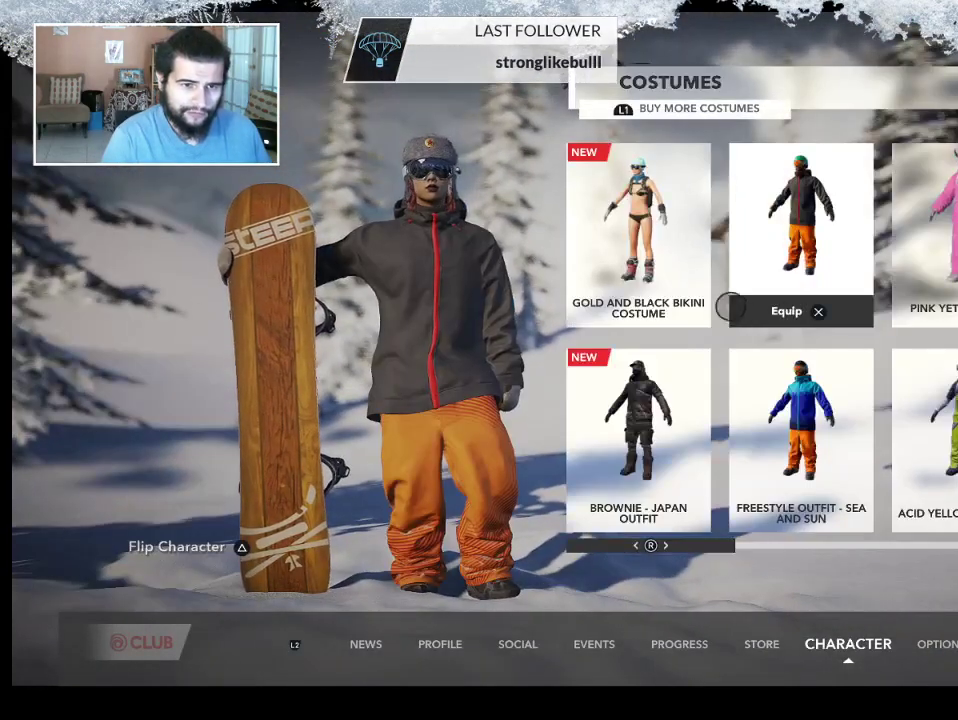
{"buttons": [], "left_stick": "up-right", "right_stick": "center", "events": [[167, "left_stick", "up-right"]]}
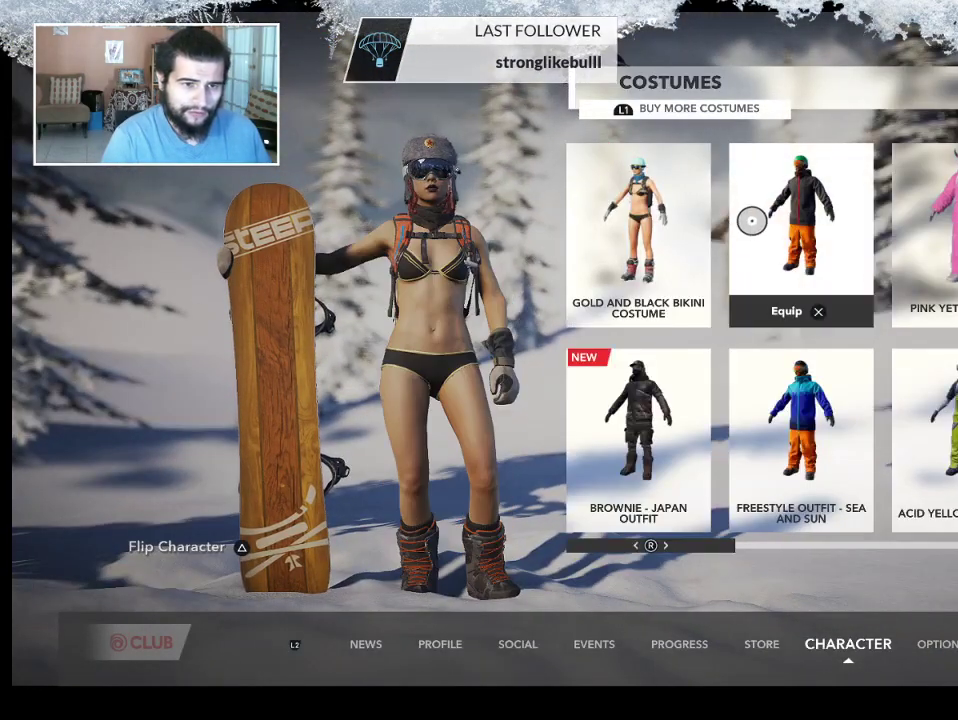
{"buttons": [], "left_stick": "center", "right_stick": "center", "events": [[33, "left_stick", "center"]]}
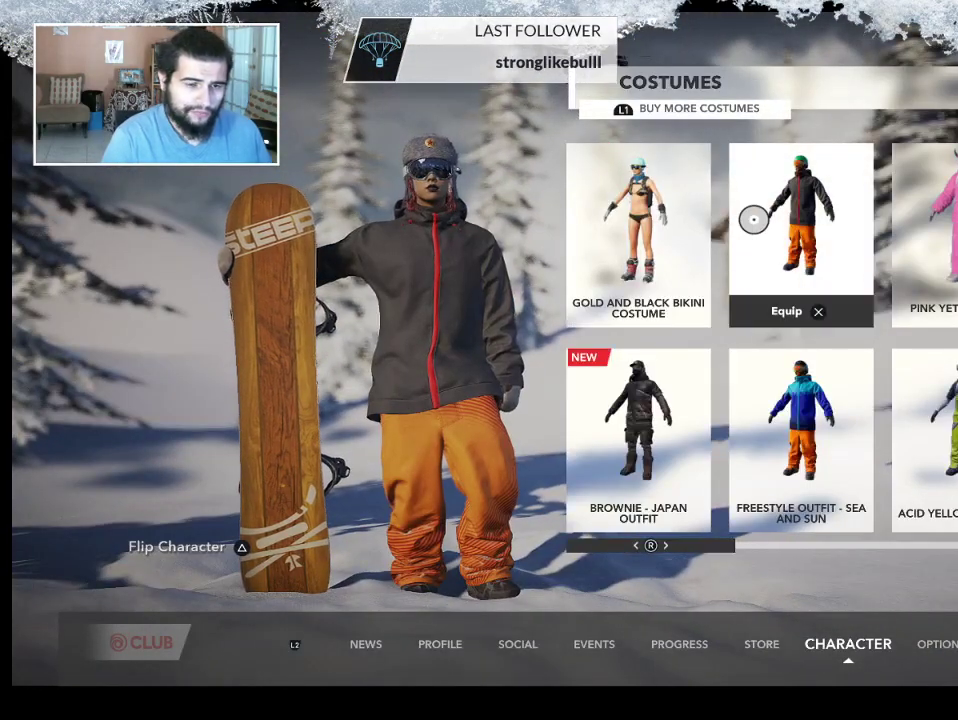
{"buttons": [], "left_stick": "center", "right_stick": "center", "events": [[100, "CROSS", "down"], [267, "CROSS", "up"]]}
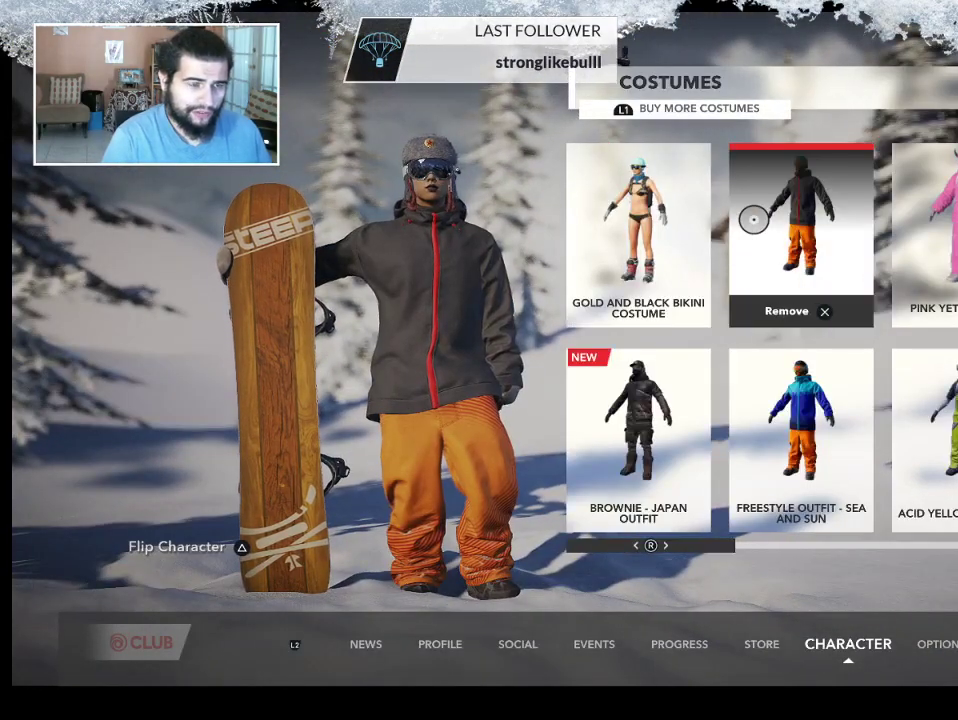
{"buttons": [], "left_stick": "center", "right_stick": "center", "events": []}
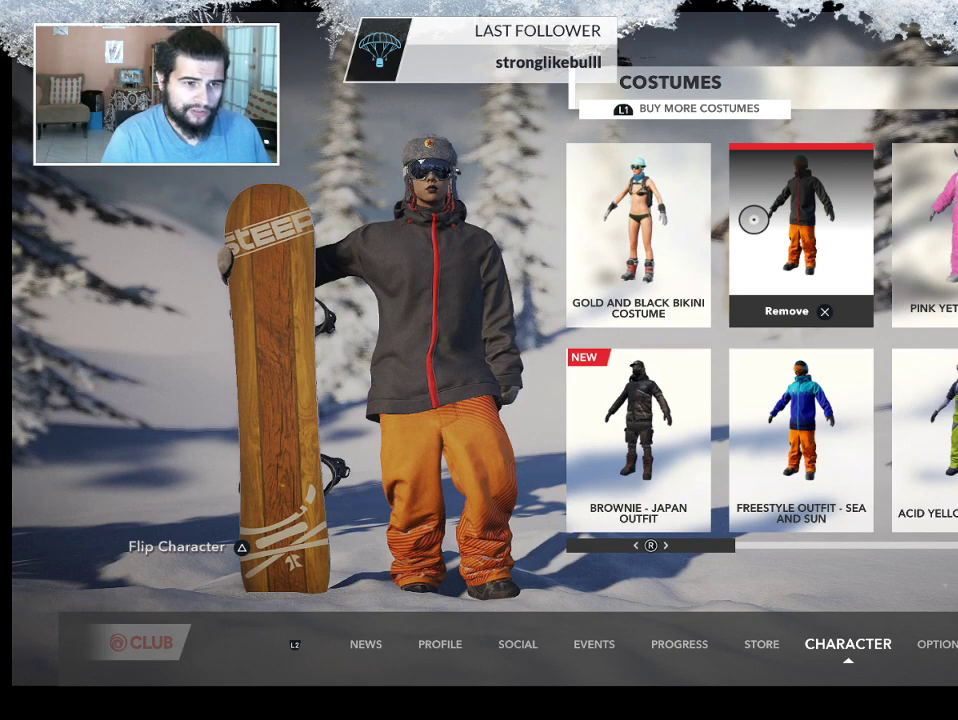
{"buttons": [], "left_stick": "right", "right_stick": "center", "events": [[433, "left_stick", "right"]]}
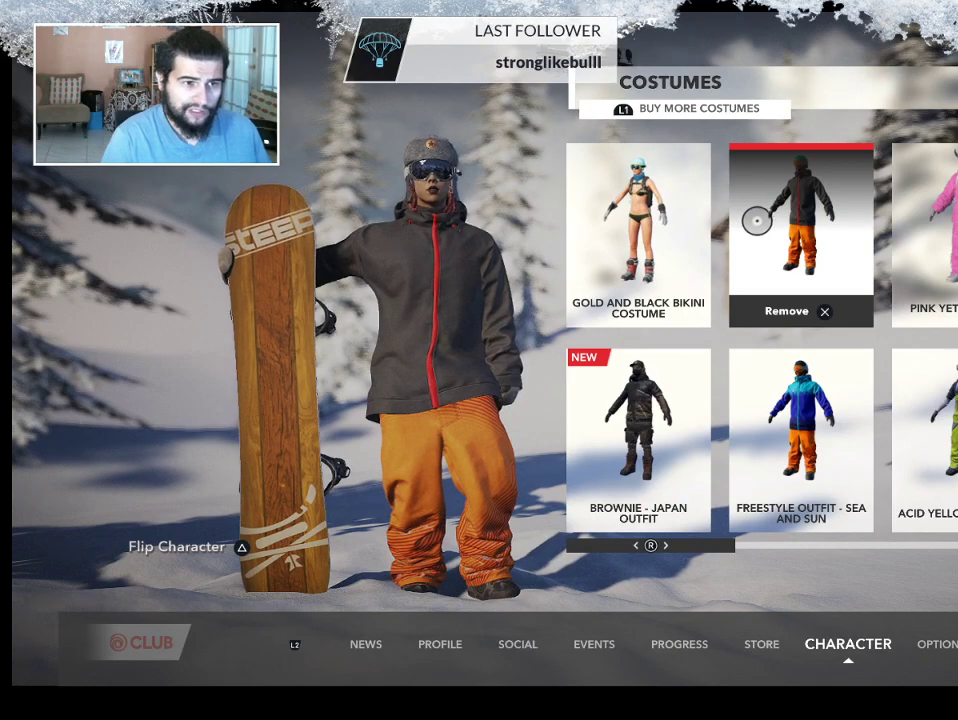
{"buttons": ["CIRCLE"], "left_stick": "center", "right_stick": "center", "events": [[233, "left_stick", "center"], [467, "CIRCLE", "down"]]}
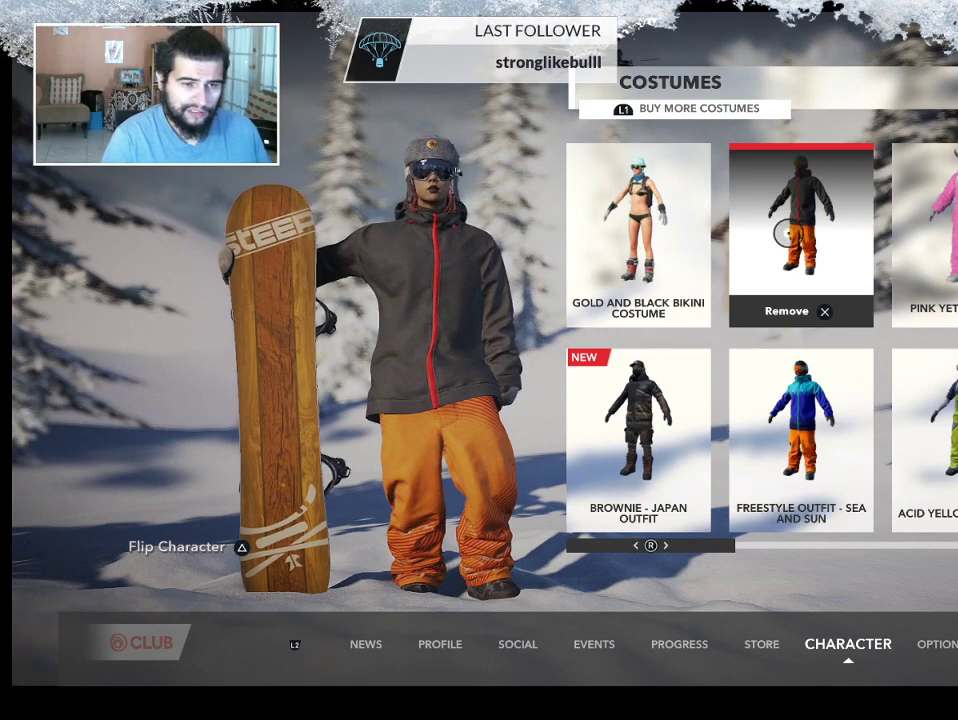
{"buttons": [], "left_stick": "down", "right_stick": "center", "events": [[33, "left_stick", "down"], [100, "CIRCLE", "up"], [133, "left_stick", "down-right"], [367, "left_stick", "center"], [467, "left_stick", "down"]]}
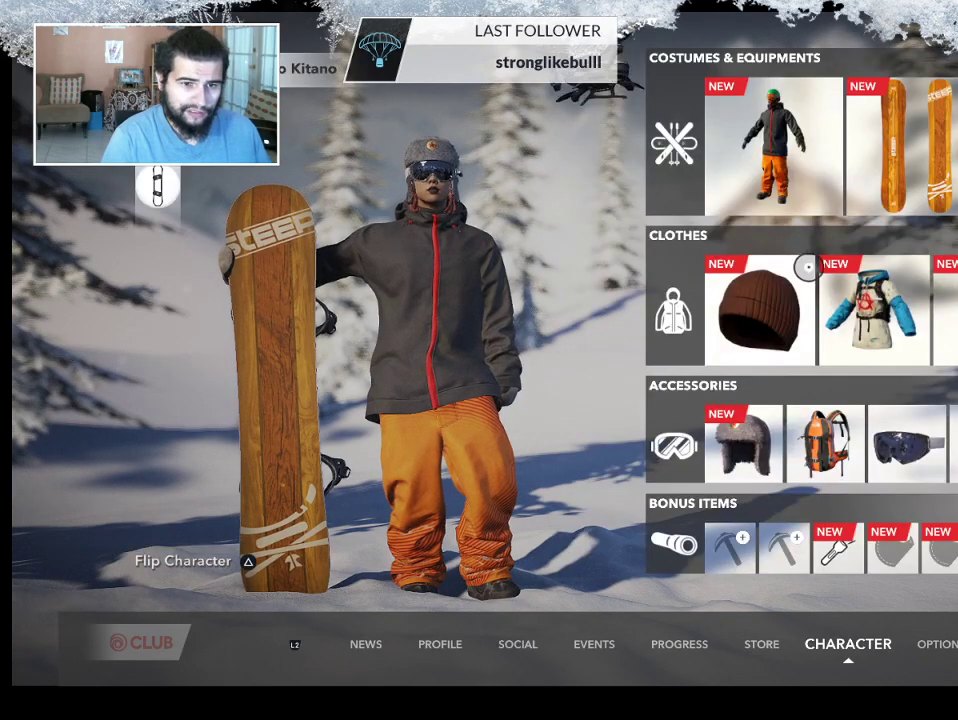
{"buttons": [], "left_stick": "down-left", "right_stick": "center", "events": [[133, "left_stick", "down-left"]]}
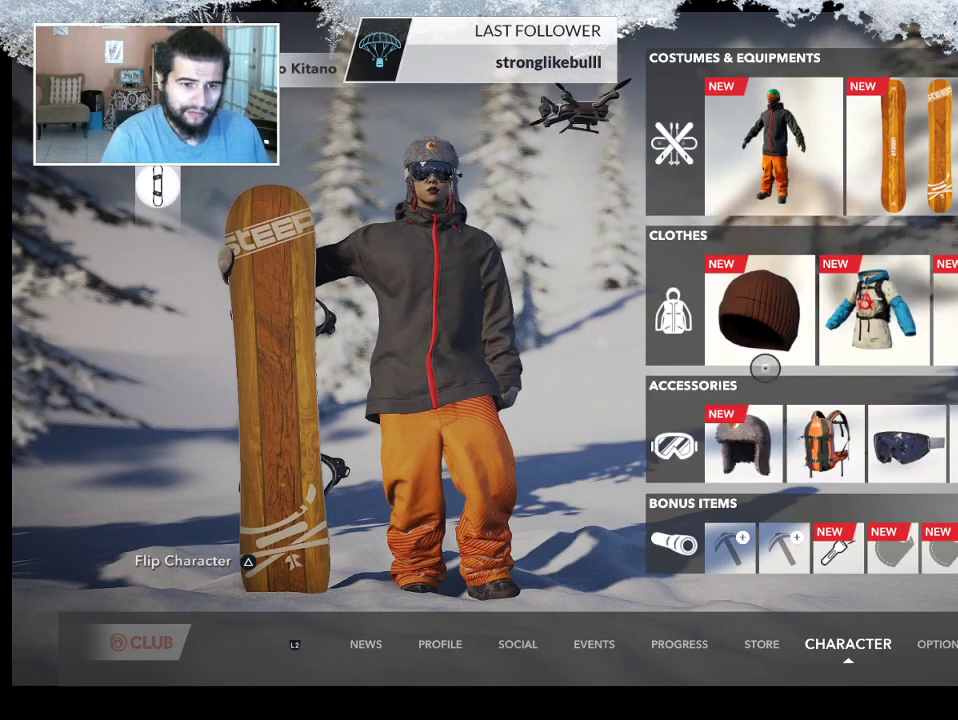
{"buttons": [], "left_stick": "center", "right_stick": "center", "events": [[233, "left_stick", "center"], [367, "CROSS", "down"], [467, "CROSS", "up"]]}
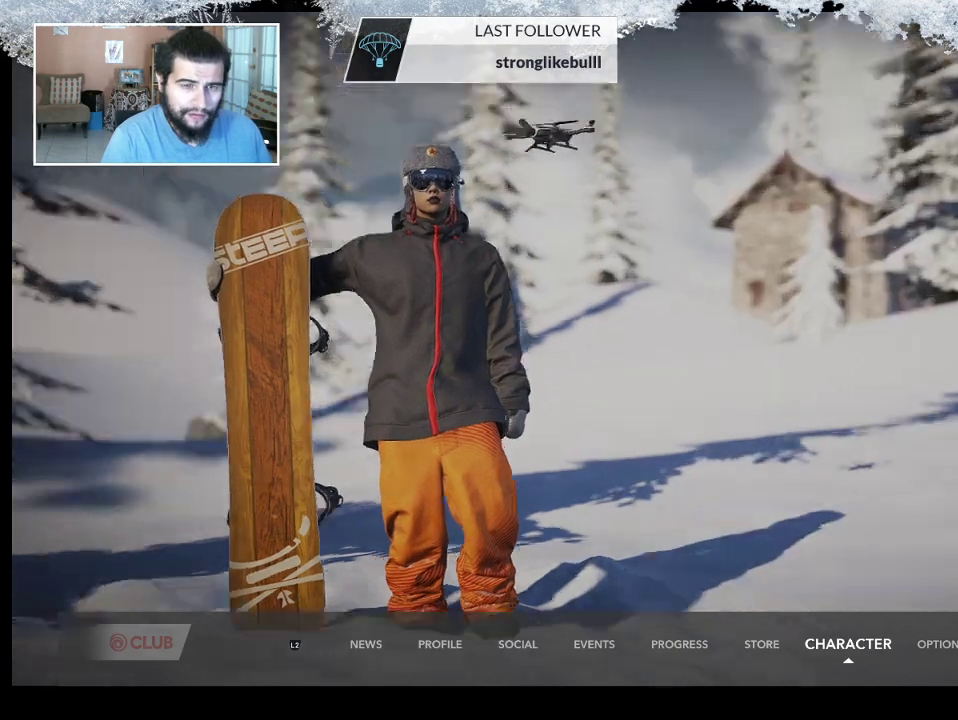
{"buttons": [], "left_stick": "center", "right_stick": "center", "events": []}
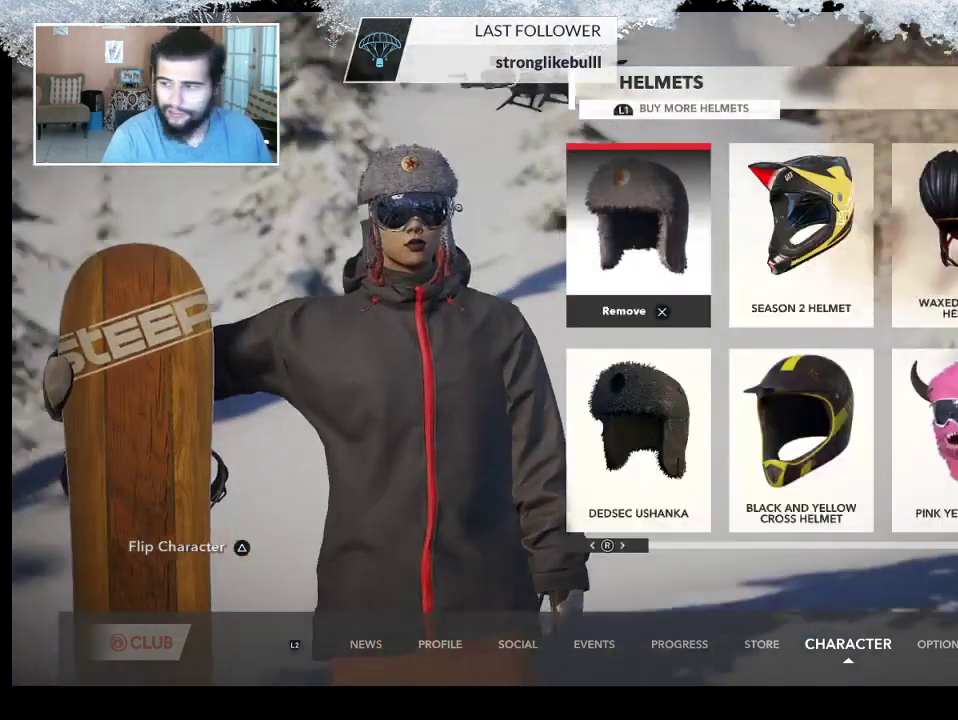
{"buttons": [], "left_stick": "center", "right_stick": "center", "events": []}
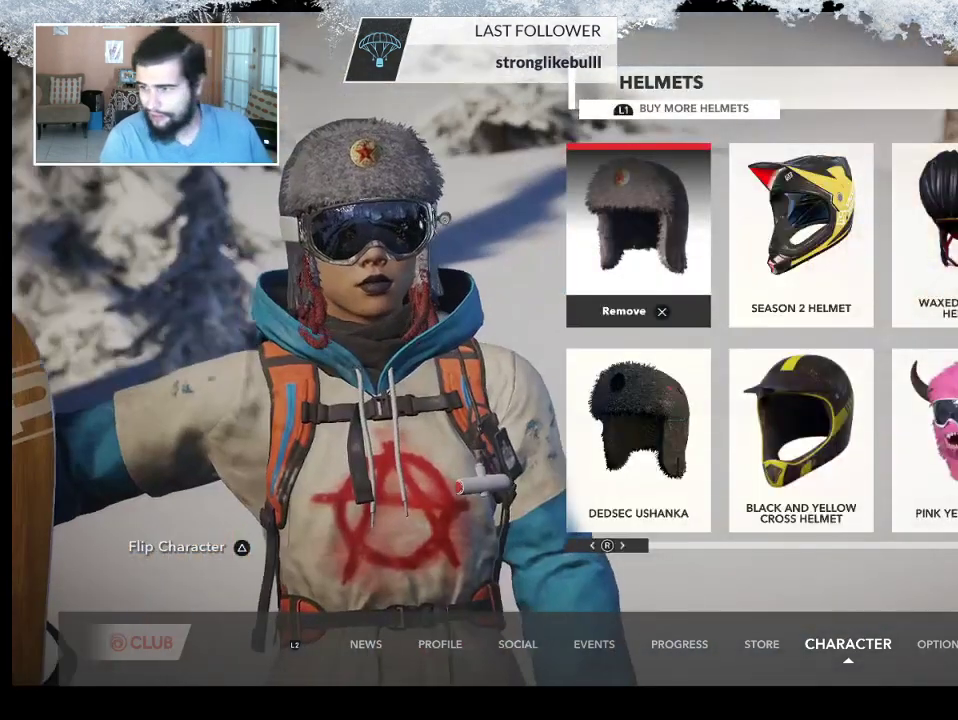
{"buttons": [], "left_stick": "center", "right_stick": "center", "events": []}
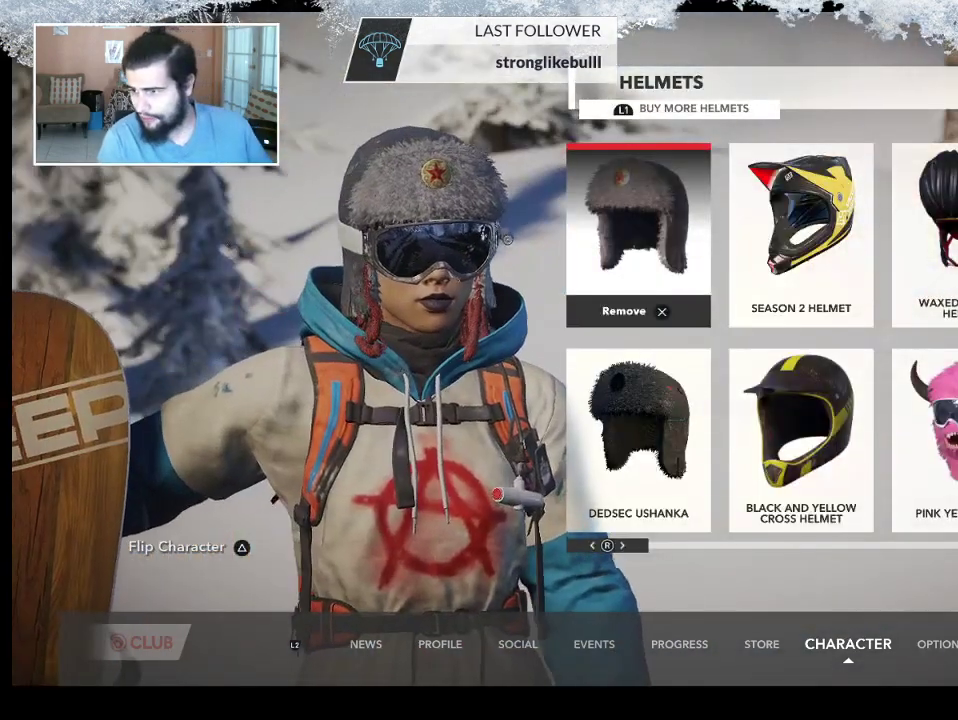
{"buttons": [], "left_stick": "center", "right_stick": "center", "events": []}
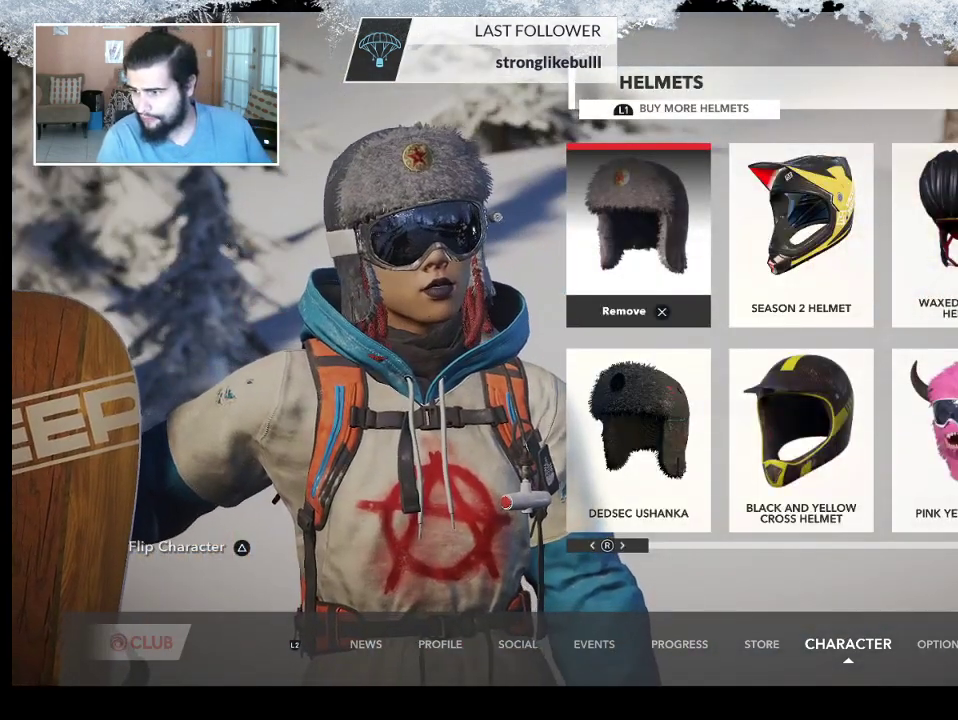
{"buttons": [], "left_stick": "center", "right_stick": "center", "events": []}